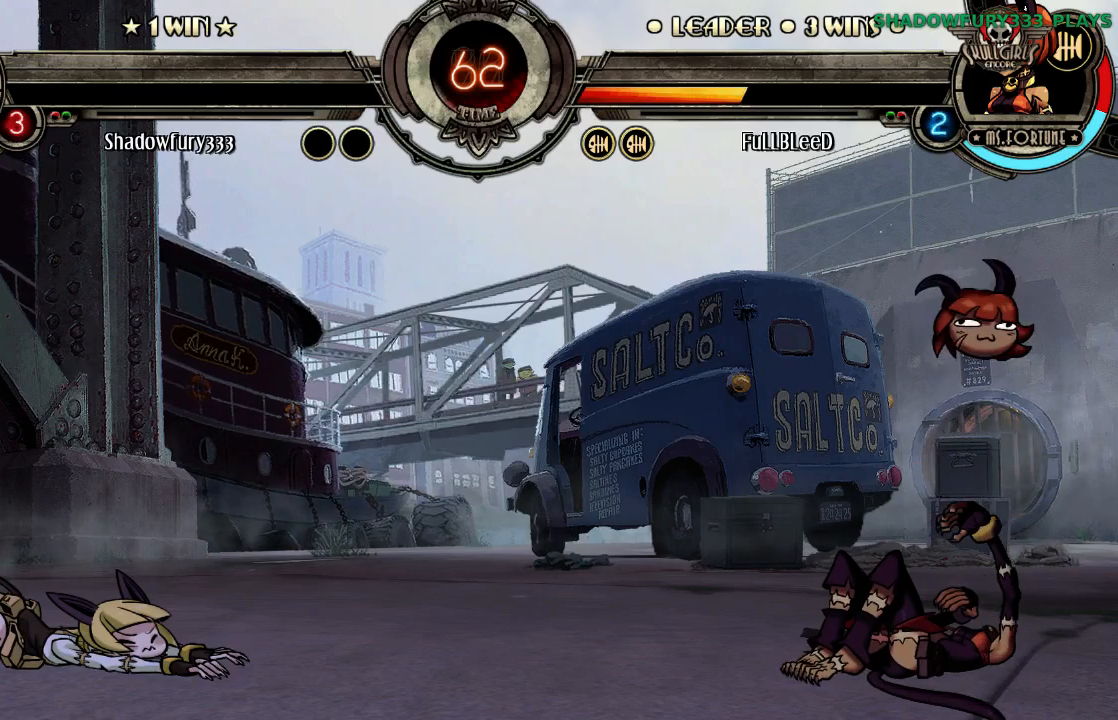
Gameplay with a controller (arcade stick); each line is a JSON object with the inputs held at the frame after it. "events" lists button and stick changes between this image and that frame as [ms after this image, input, new state], when the widget could be followed in between. Not read: HOME HP L3 R3 left_stick.
{"buttons": ["LP"], "events": [[50, "LP", "down"], [217, "LP", "up"], [417, "LP", "down"]]}
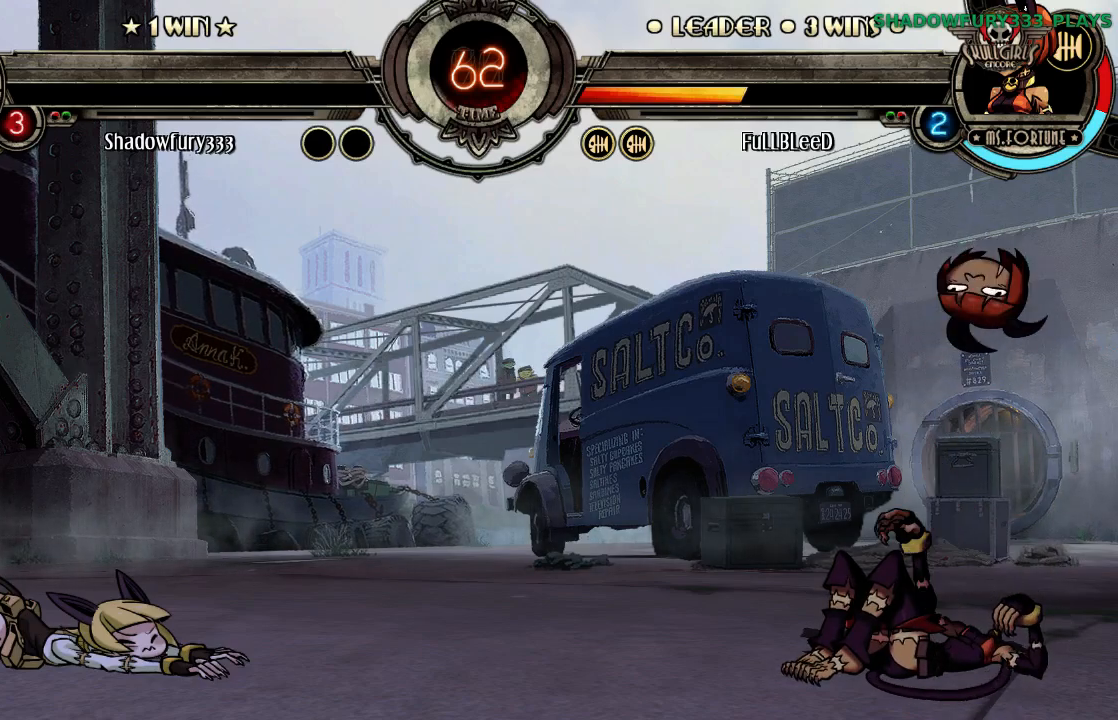
{"buttons": [], "events": [[17, "LP", "up"]]}
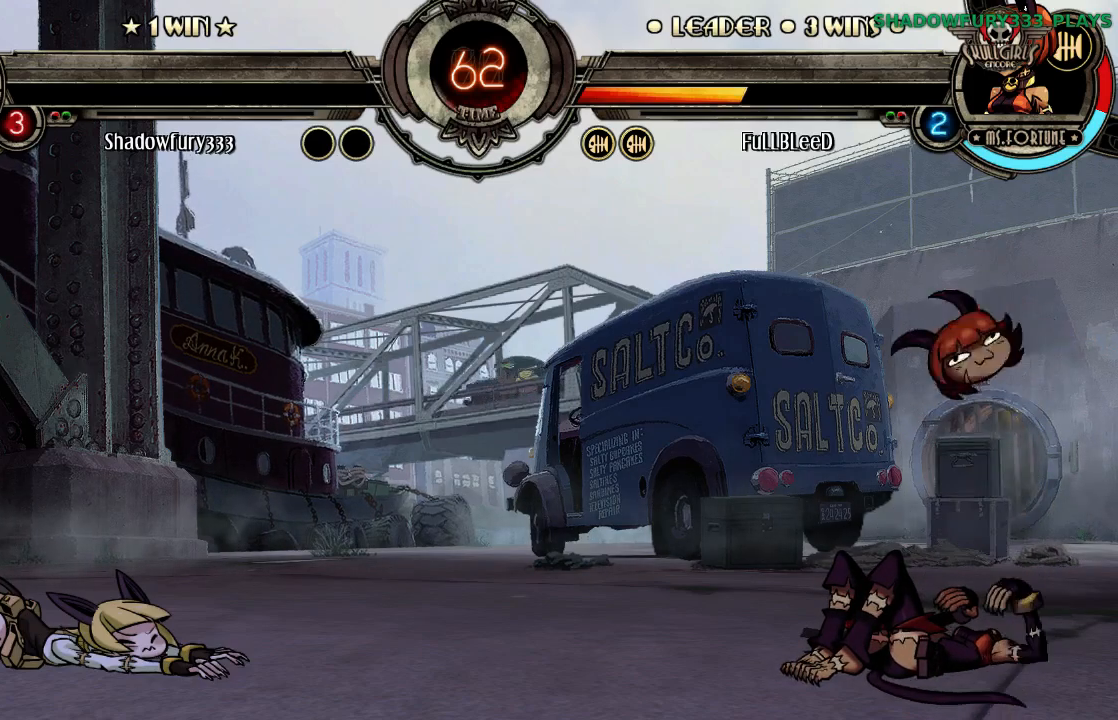
{"buttons": [], "events": [[50, "LP", "down"], [283, "LP", "up"]]}
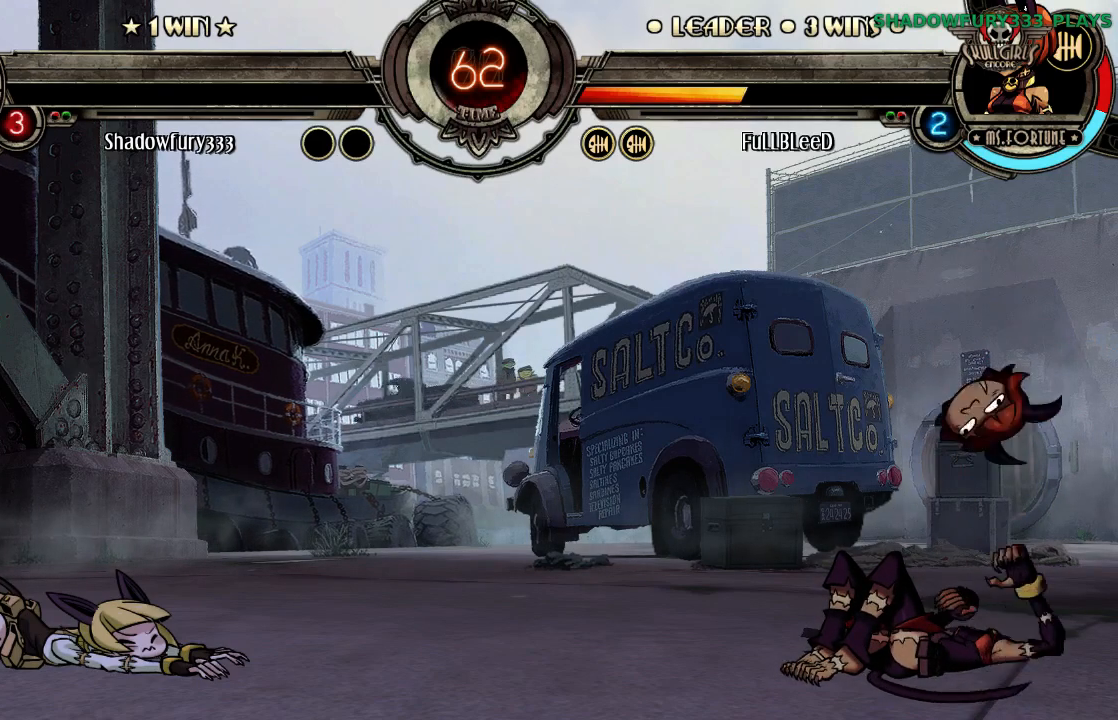
{"buttons": [], "events": []}
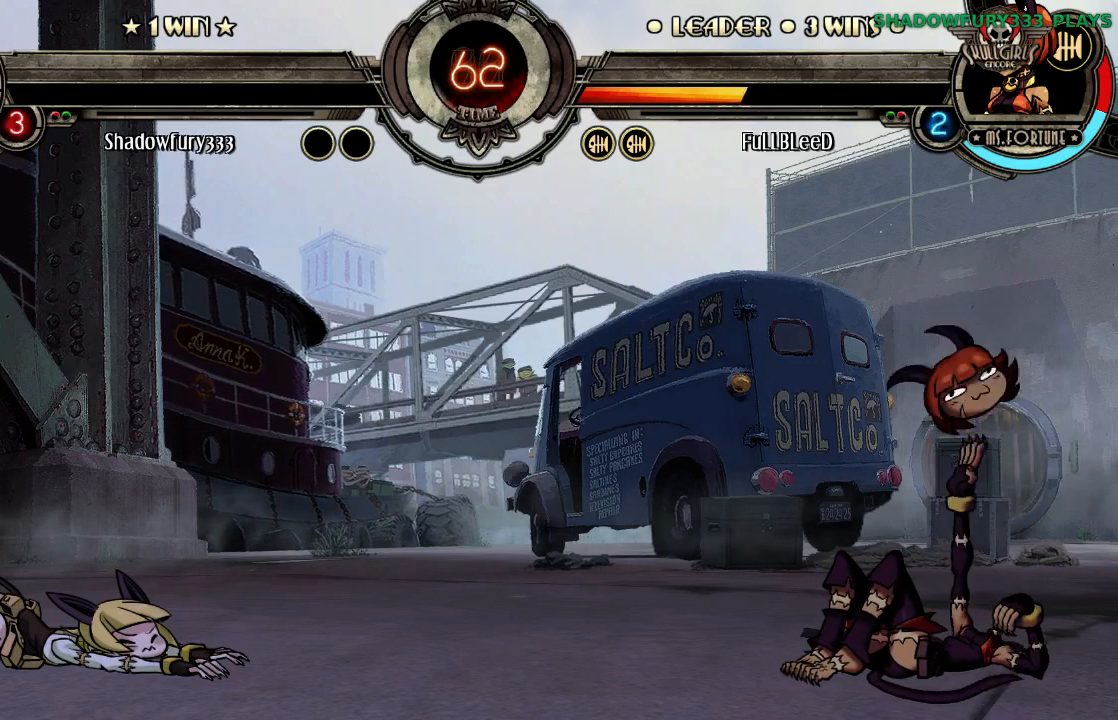
{"buttons": [], "events": [[50, "LP", "down"], [483, "LP", "up"]]}
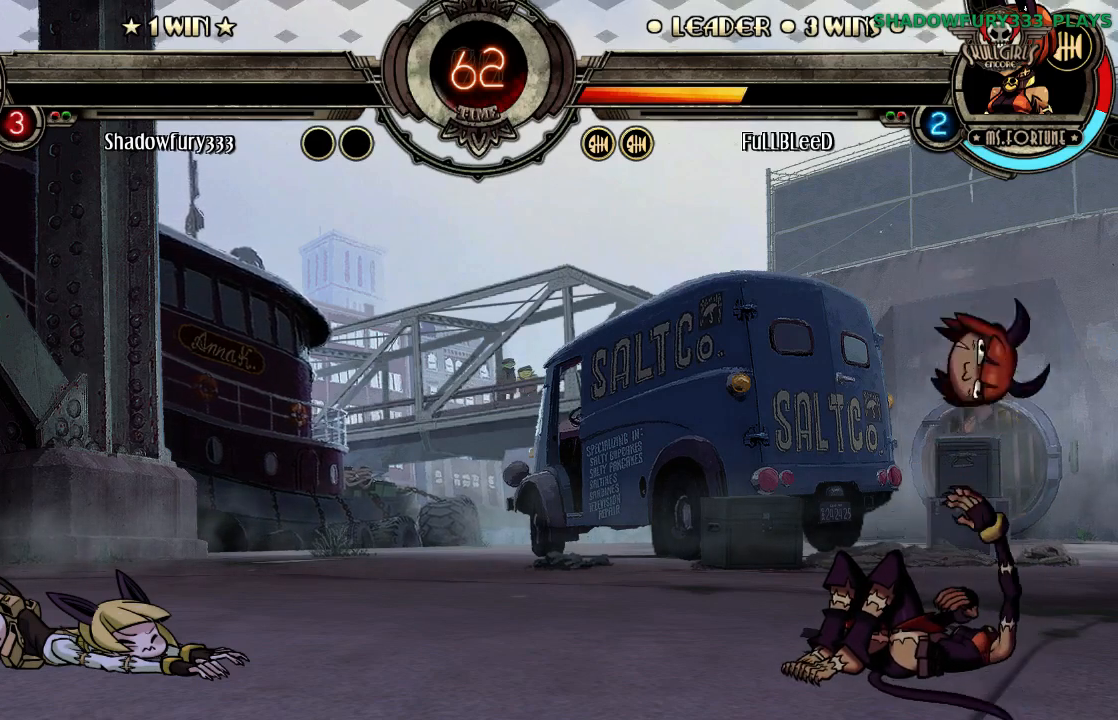
{"buttons": [], "events": []}
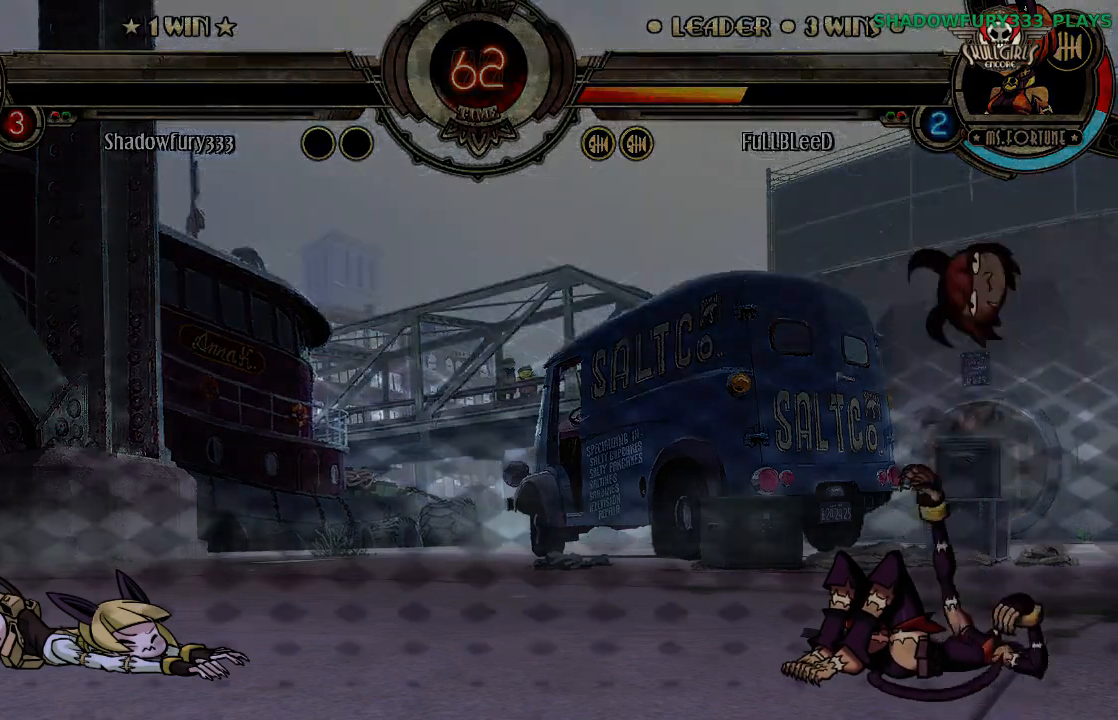
{"buttons": [], "events": []}
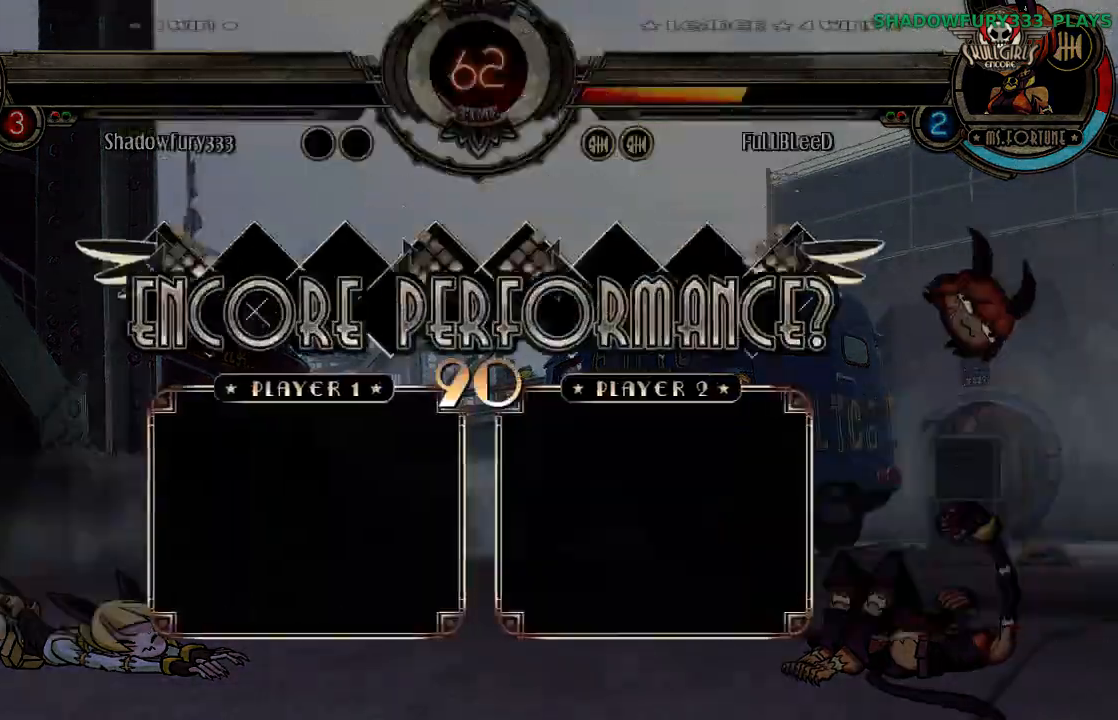
{"buttons": [], "events": []}
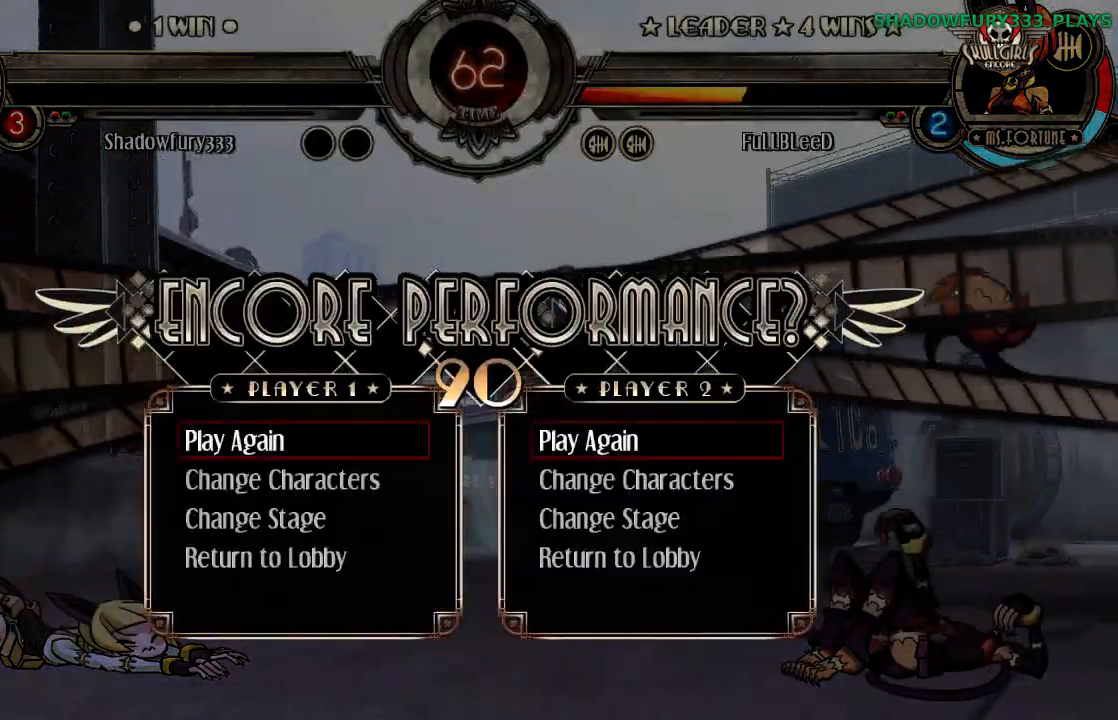
{"buttons": [], "events": [[200, "LP", "down"], [300, "LP", "up"]]}